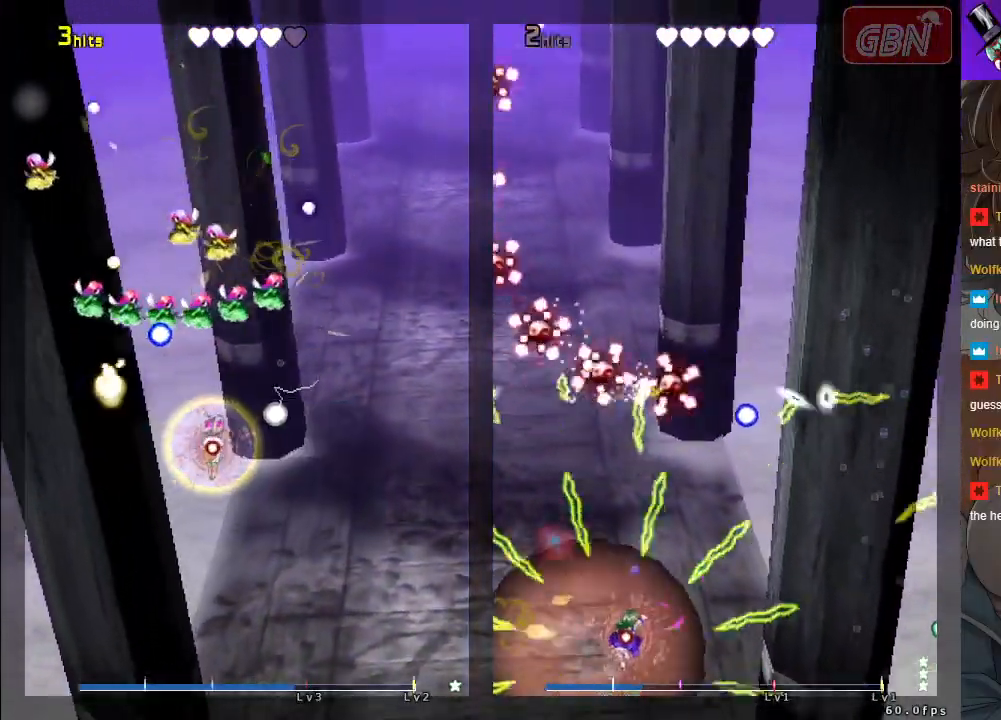
Gameplay with a controller (Xbox layout); each line is a JSON object with the inputs held at the frame after it. "events" lists button and stick changes between this image and that frame as [ms after this image, input, new state], when the widget could be followed in between. Not read: Z right_stick.
{"buttons": ["A", "X"], "left_stick": "left", "events": [[83, "left_stick", "down-left"], [217, "left_stick", "left"]]}
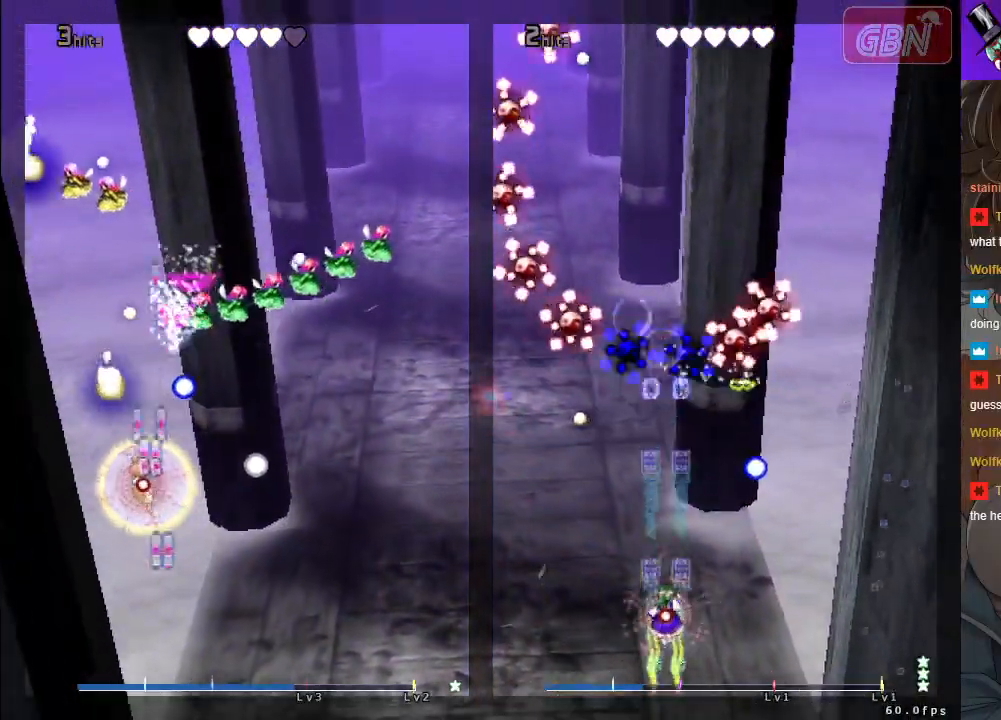
{"buttons": ["A", "X"], "left_stick": "center", "events": [[167, "left_stick", "down"], [267, "left_stick", "center"]]}
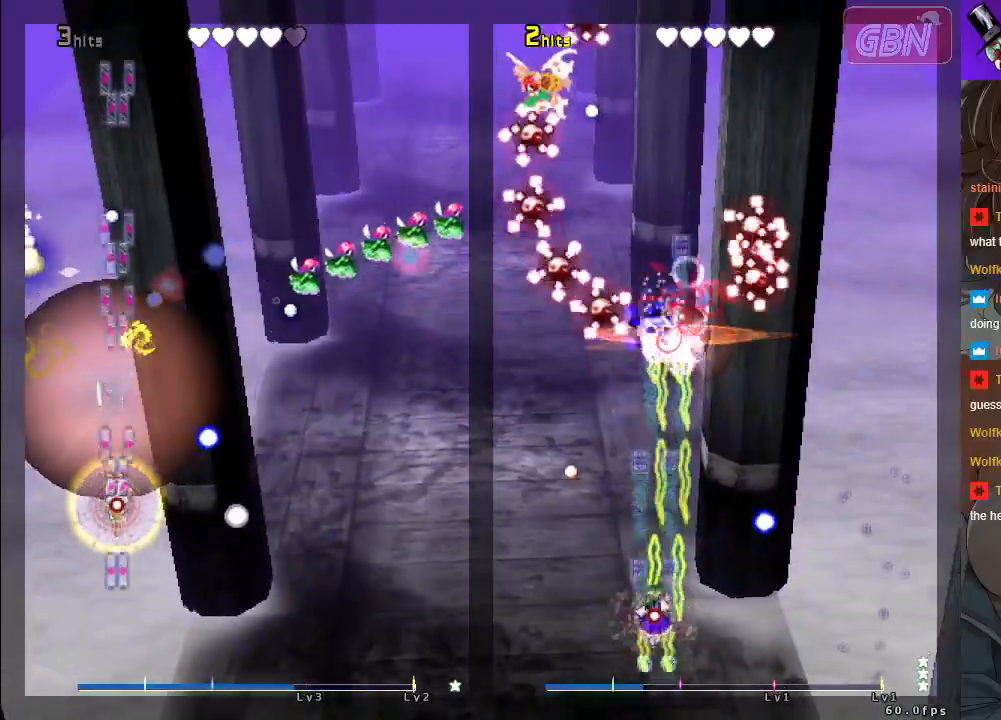
{"buttons": ["A", "X", "R1"], "left_stick": "center", "events": [[133, "left_stick", "left"], [433, "R1", "down"], [467, "left_stick", "center"]]}
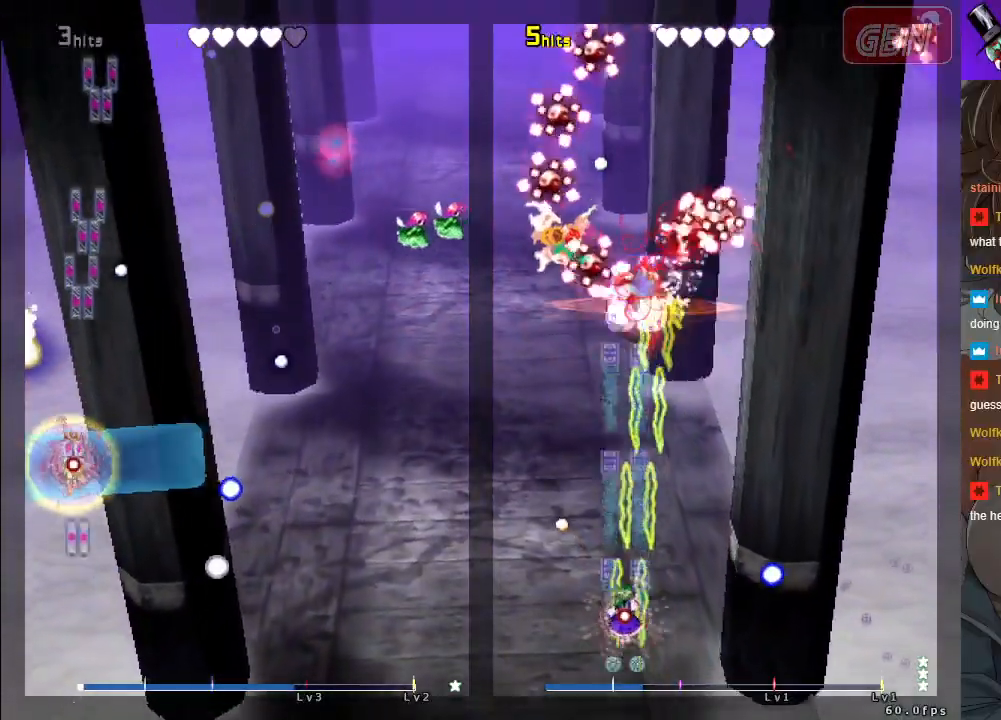
{"buttons": ["A", "X", "R1"], "left_stick": "down-right", "events": [[17, "left_stick", "right"], [233, "left_stick", "up-right"], [500, "left_stick", "down-right"]]}
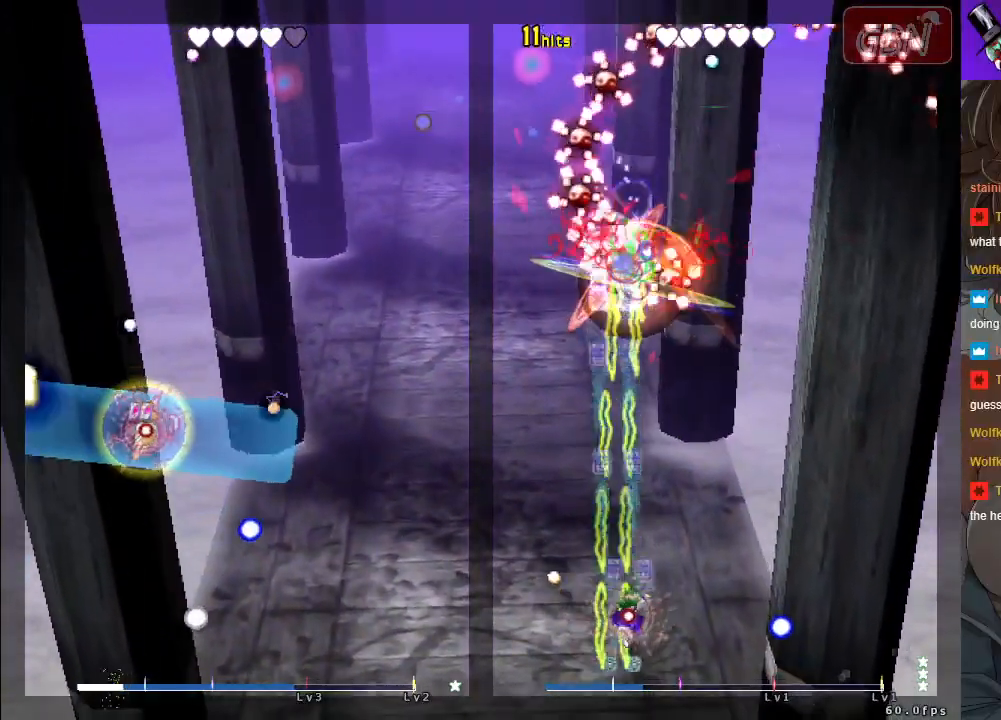
{"buttons": ["A", "X"], "left_stick": "left", "events": [[50, "R1", "up"], [83, "left_stick", "down-left"], [300, "left_stick", "left"]]}
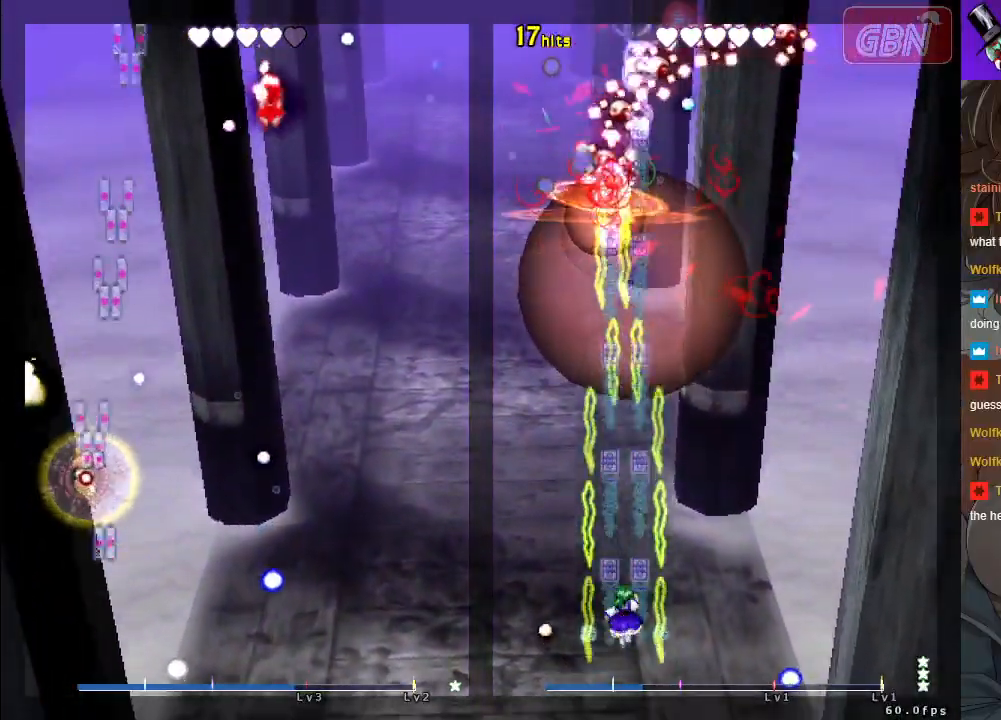
{"buttons": ["A", "X"], "left_stick": "center", "events": [[367, "left_stick", "center"]]}
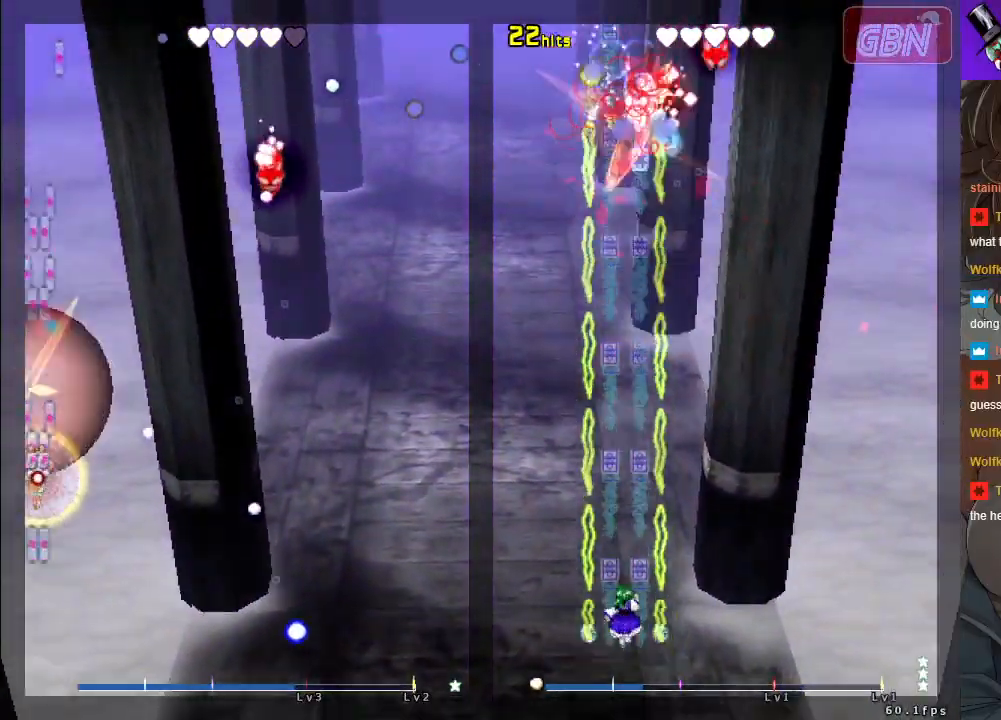
{"buttons": ["A"], "left_stick": "up-right", "events": [[167, "left_stick", "right"], [217, "X", "up"], [367, "left_stick", "up-right"]]}
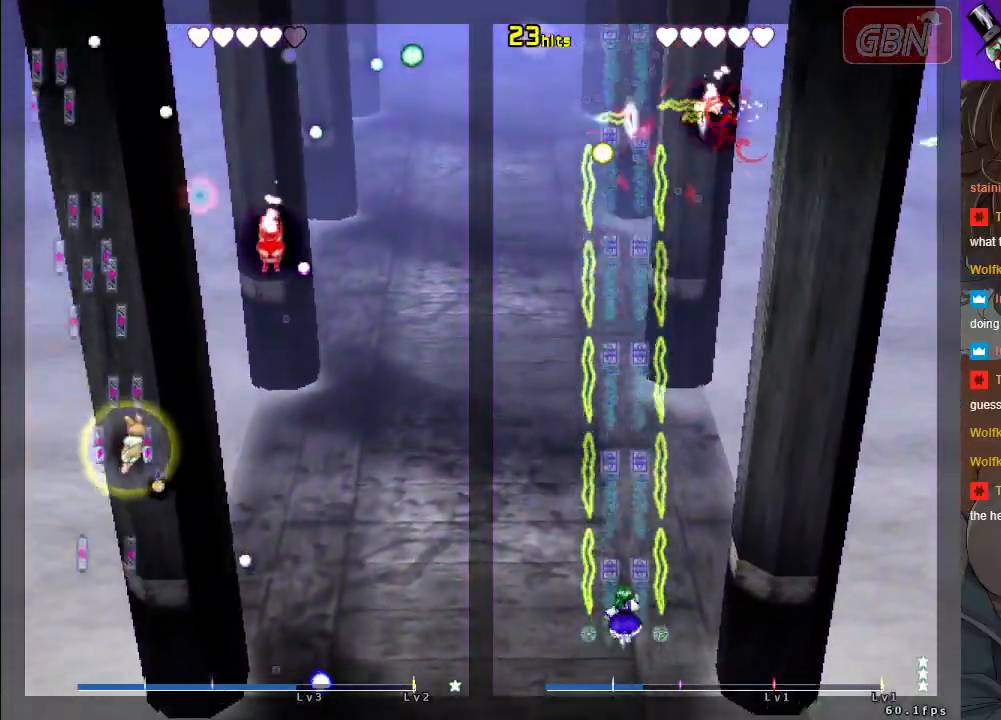
{"buttons": ["A", "X"], "left_stick": "down-right", "events": [[83, "left_stick", "right"], [233, "X", "down"], [450, "left_stick", "down-right"]]}
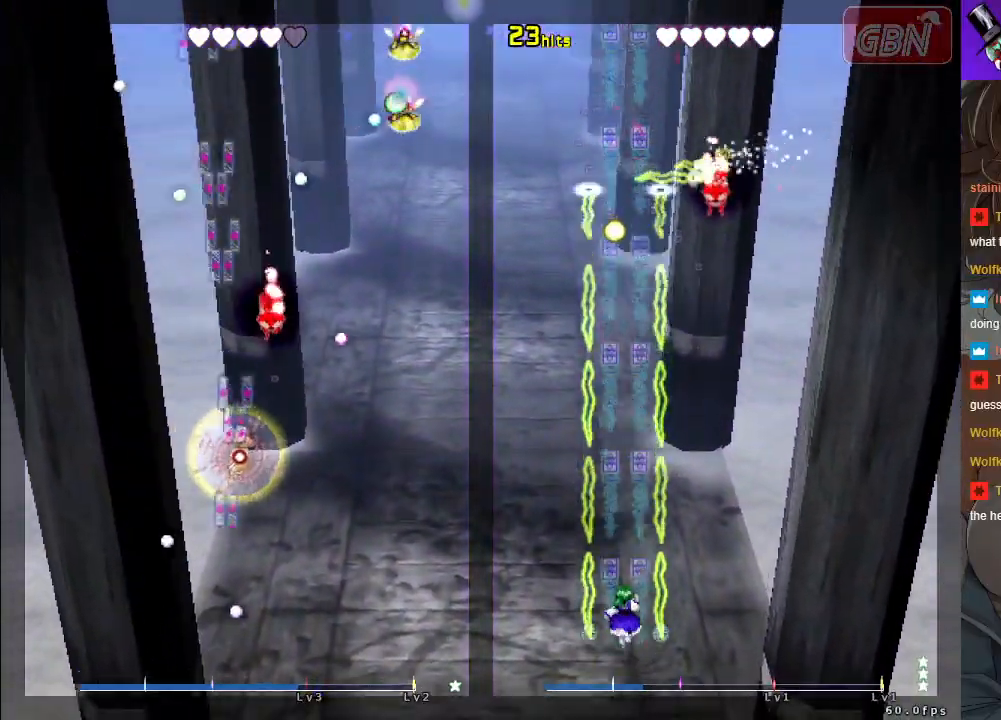
{"buttons": ["A", "X", "R1"], "left_stick": "up-right", "events": [[183, "left_stick", "right"], [317, "left_stick", "up-right"], [333, "R1", "down"]]}
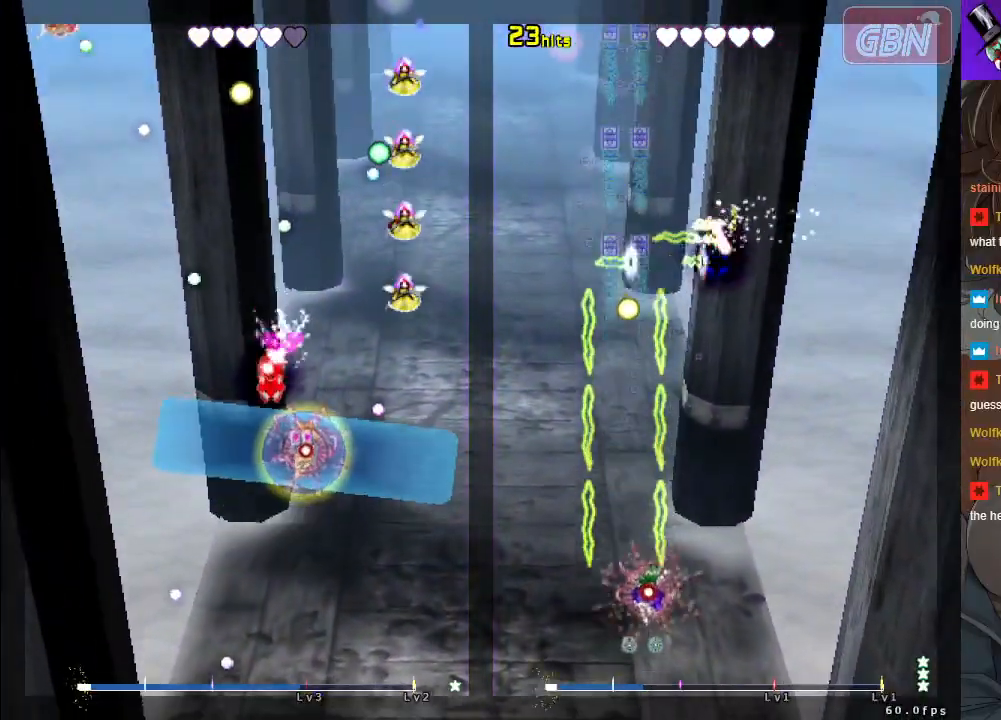
{"buttons": ["A", "X"], "left_stick": "down-left", "events": [[250, "left_stick", "center"], [350, "R1", "up"], [350, "left_stick", "down"], [400, "left_stick", "down-left"]]}
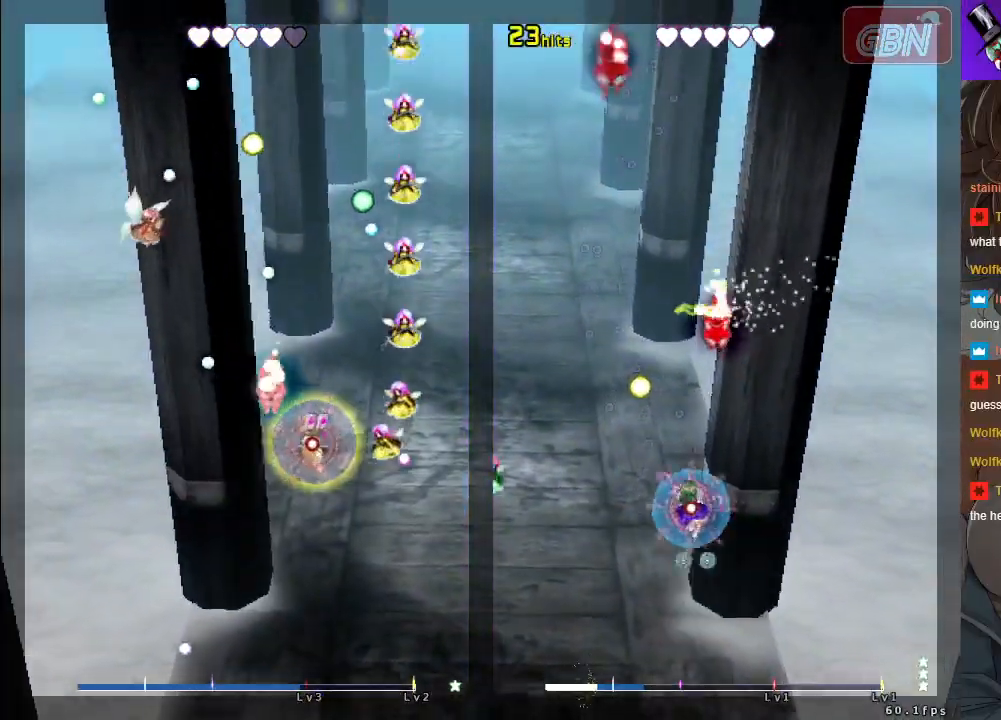
{"buttons": ["A", "X"], "left_stick": "down-left", "events": []}
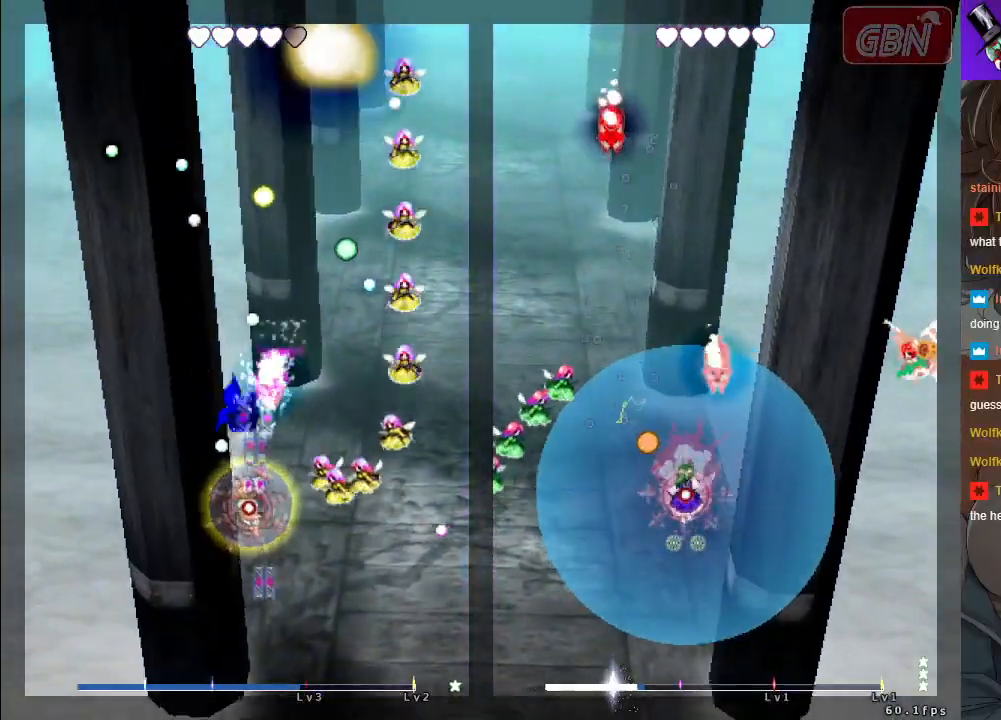
{"buttons": ["A", "X"], "left_stick": "down-right", "events": [[83, "left_stick", "down"], [333, "left_stick", "down-right"]]}
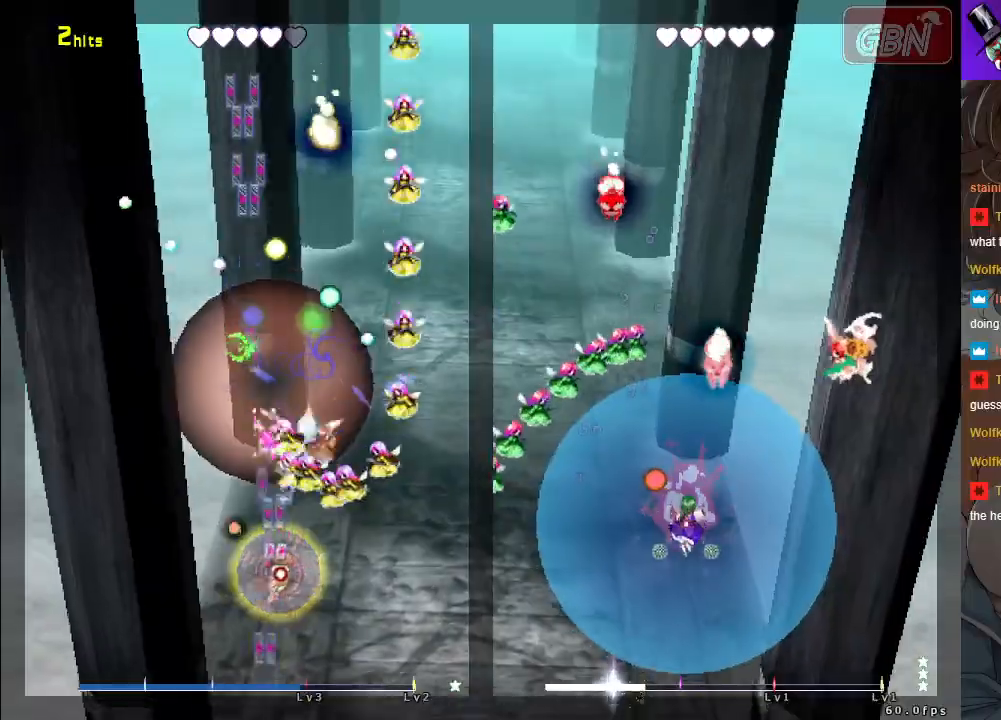
{"buttons": ["A", "X"], "left_stick": "center", "events": [[267, "left_stick", "center"]]}
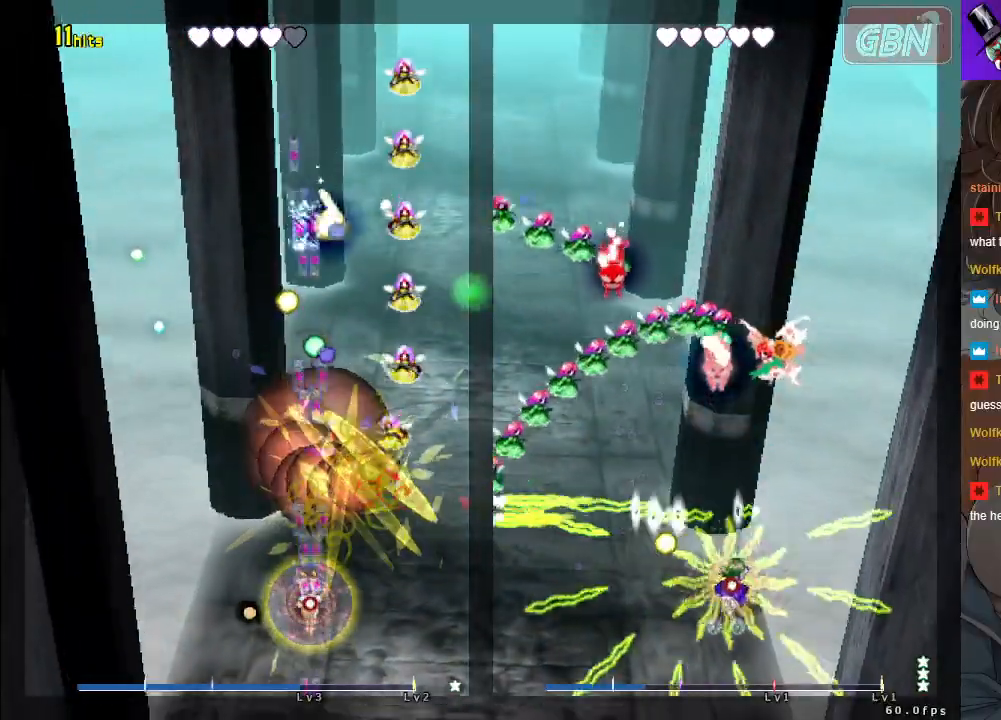
{"buttons": ["A", "X"], "left_stick": "center", "events": [[183, "left_stick", "right"], [383, "left_stick", "center"]]}
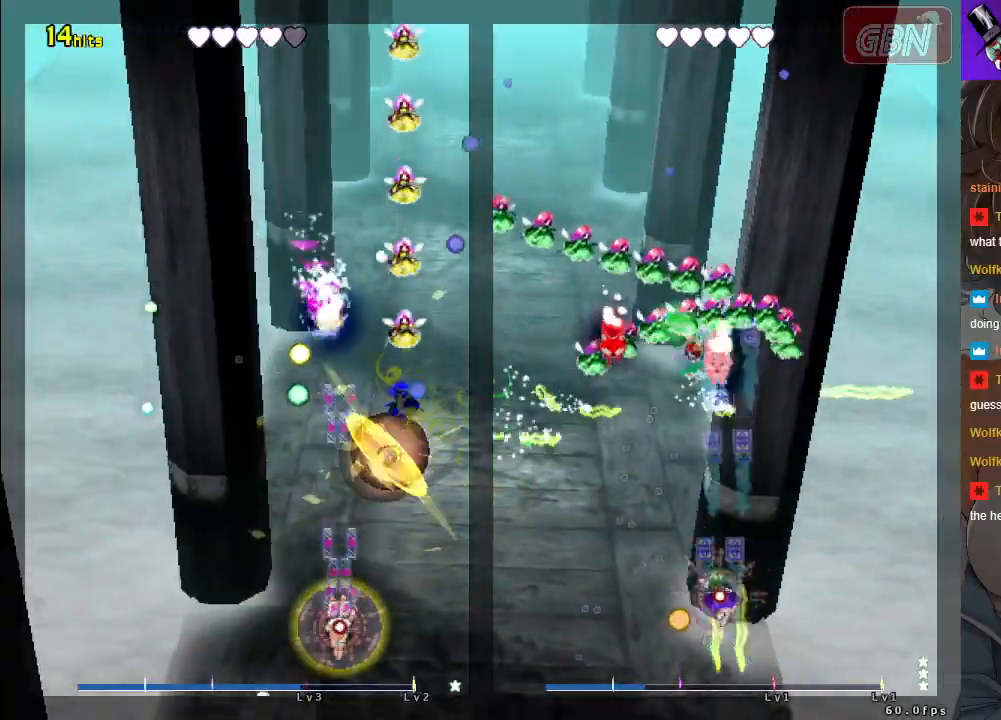
{"buttons": ["A", "X"], "left_stick": "center", "events": [[150, "left_stick", "up-left"], [400, "left_stick", "center"]]}
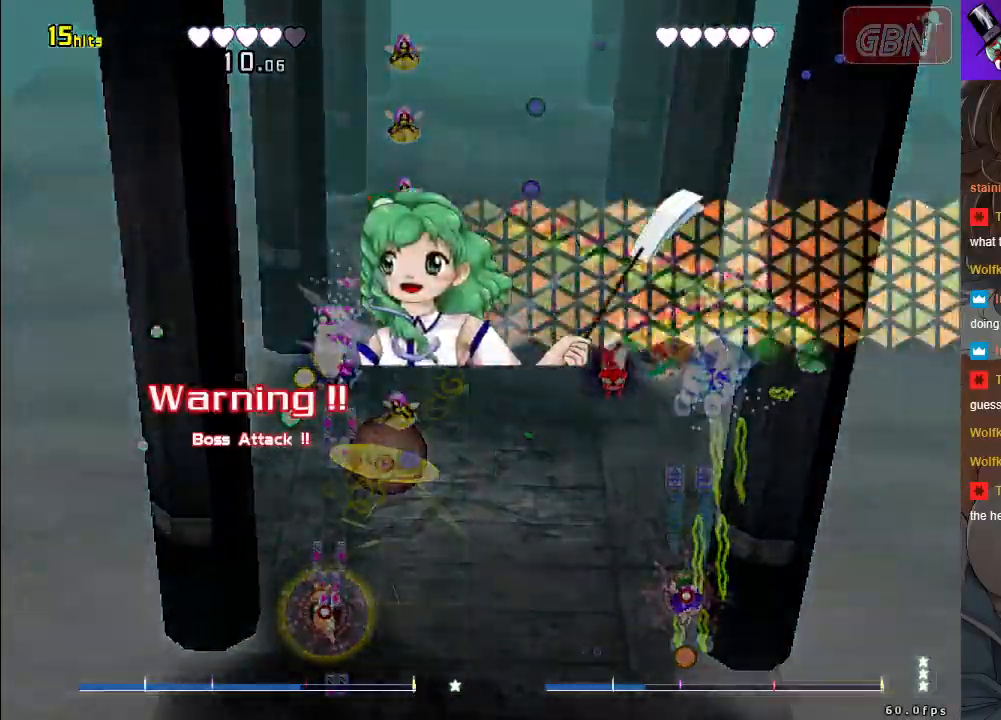
{"buttons": ["A"], "left_stick": "left", "events": [[317, "left_stick", "left"], [467, "X", "up"]]}
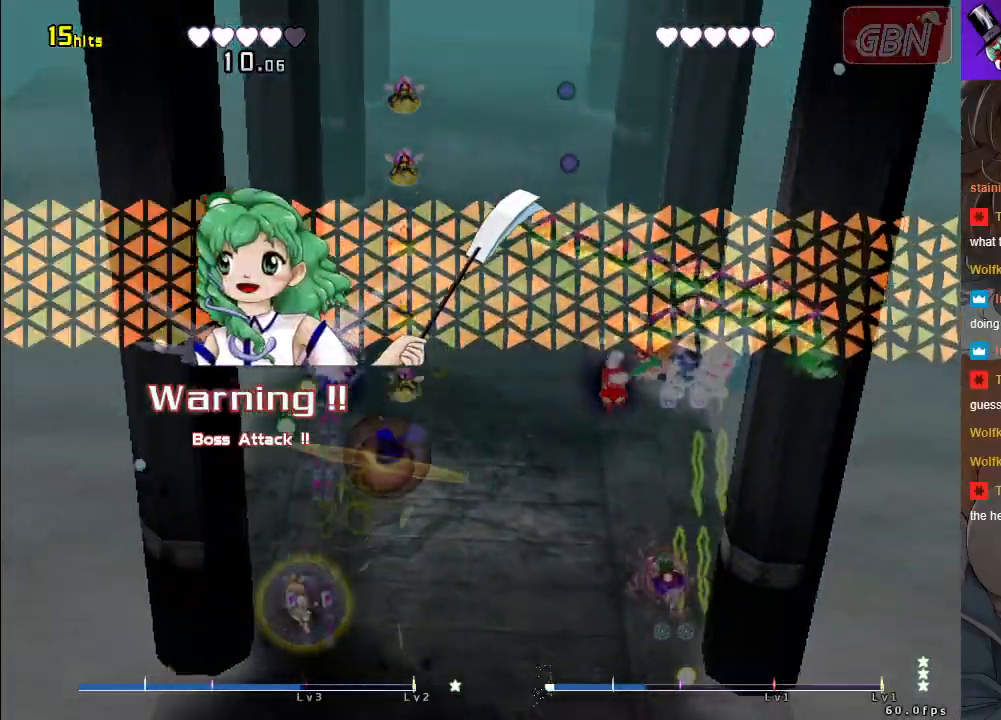
{"buttons": ["A", "R1"], "left_stick": "right", "events": [[217, "R1", "down"], [300, "left_stick", "up"], [467, "left_stick", "right"]]}
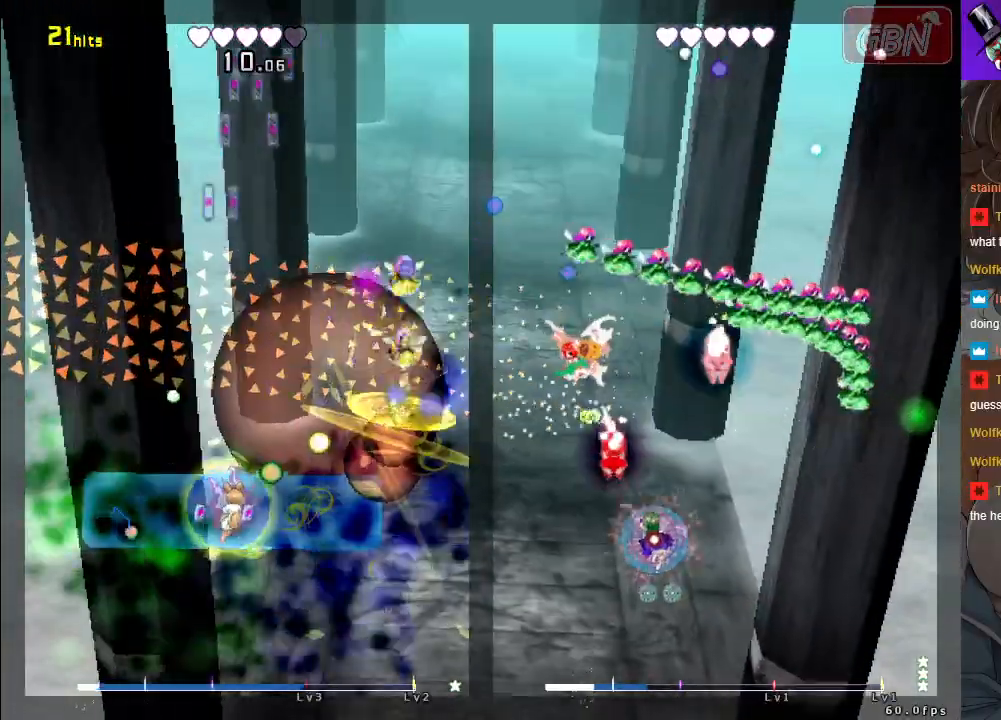
{"buttons": ["A", "R1"], "left_stick": "down-right", "events": [[33, "left_stick", "center"], [83, "left_stick", "up-left"], [183, "left_stick", "left"], [333, "left_stick", "center"], [383, "left_stick", "down-right"]]}
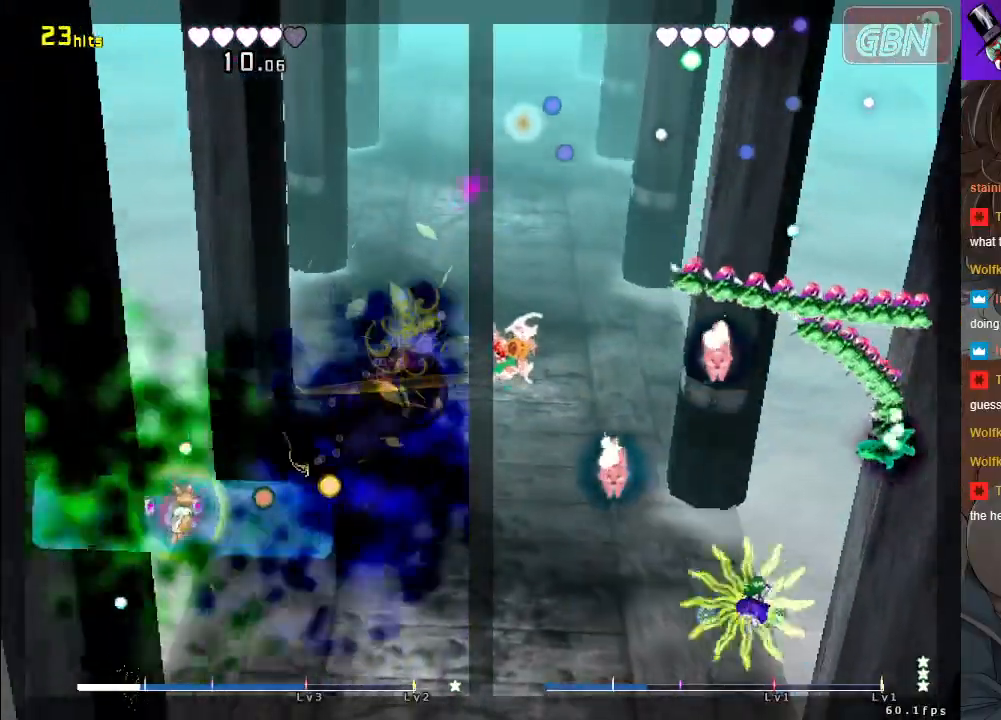
{"buttons": ["A", "R1"], "left_stick": "left", "events": [[117, "left_stick", "up-right"], [183, "left_stick", "up-left"], [283, "left_stick", "left"]]}
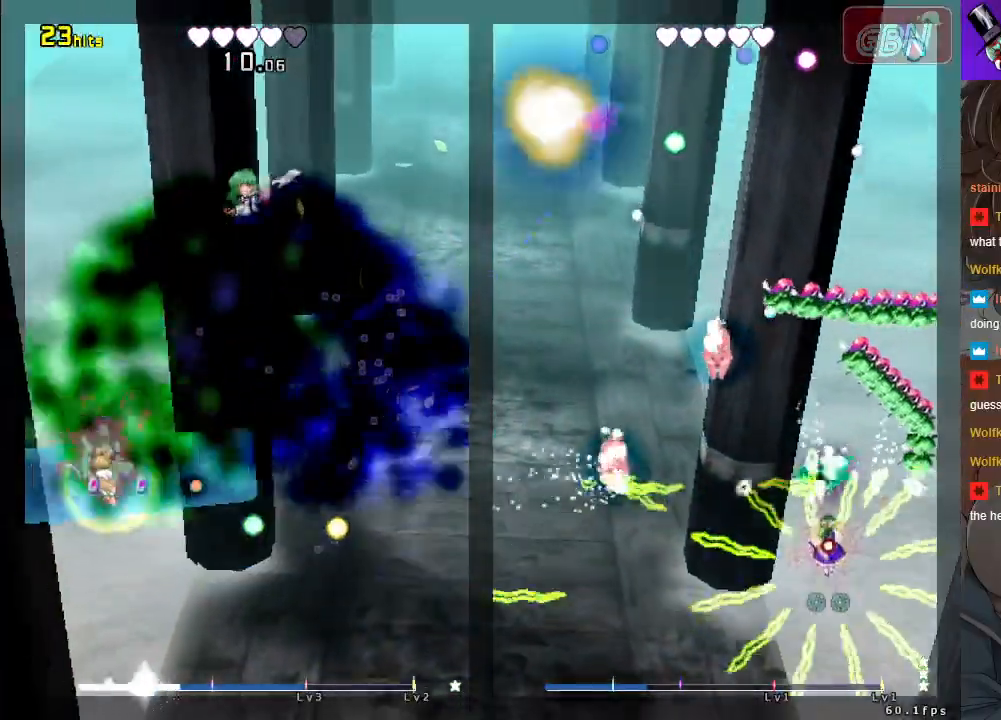
{"buttons": ["A"], "left_stick": "up-right", "events": [[50, "left_stick", "up"], [133, "left_stick", "up-right"], [267, "left_stick", "right"], [400, "R1", "up"], [467, "left_stick", "up-right"]]}
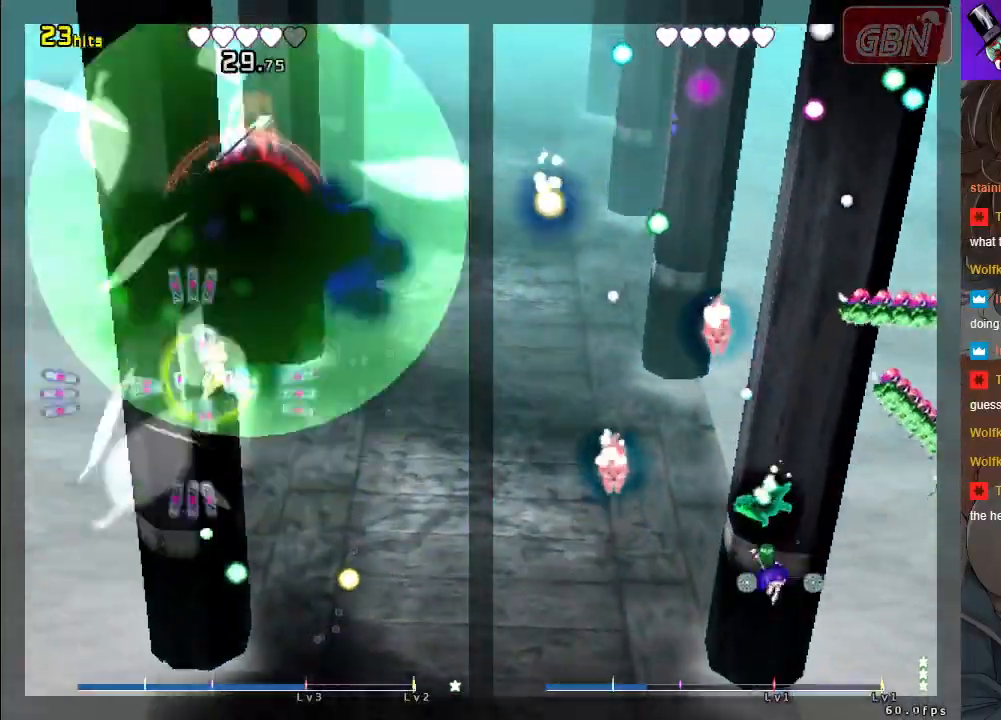
{"buttons": ["A", "X"], "left_stick": "down", "events": [[83, "X", "down"], [150, "left_stick", "down-right"], [300, "left_stick", "down"]]}
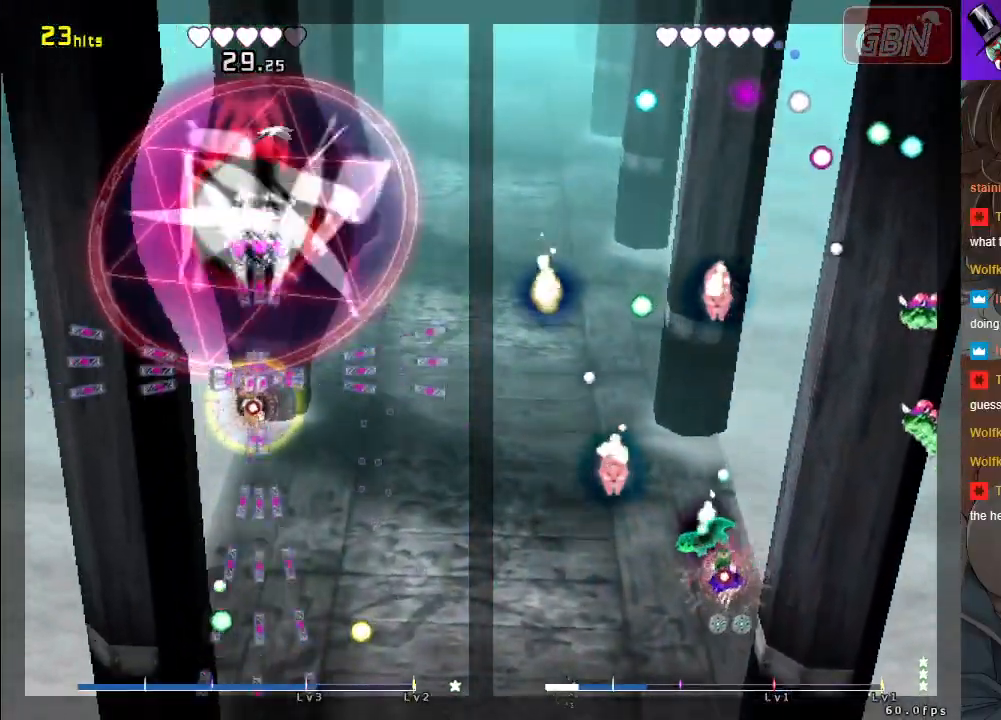
{"buttons": ["A", "X"], "left_stick": "center", "events": [[17, "left_stick", "down-left"], [233, "left_stick", "down"], [367, "left_stick", "center"]]}
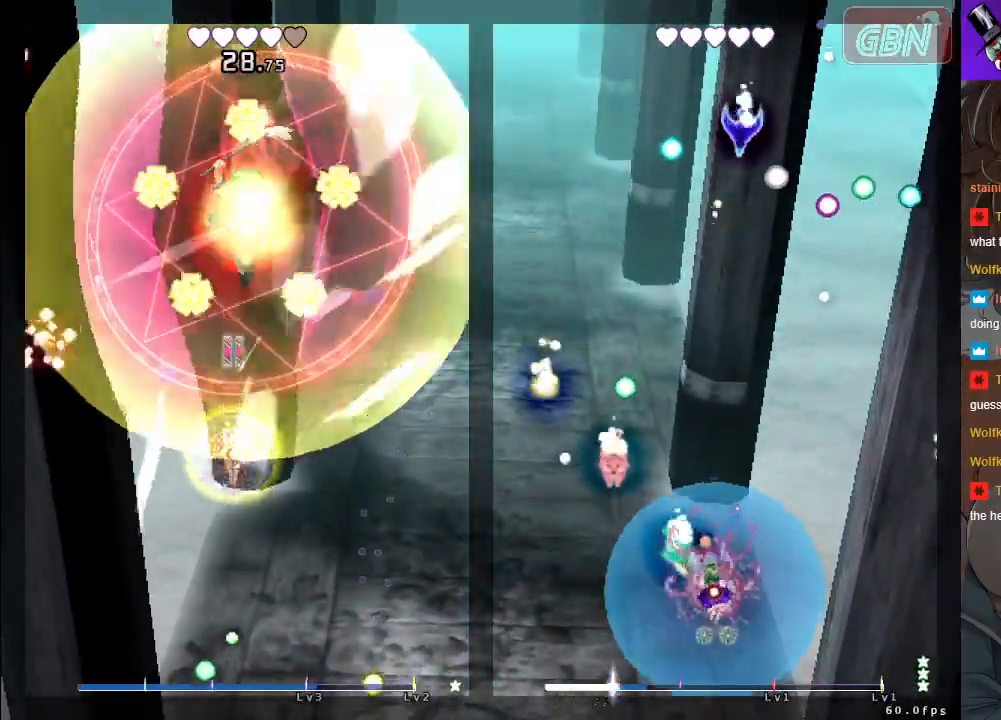
{"buttons": ["A", "X"], "left_stick": "left", "events": [[83, "left_stick", "down-right"], [350, "left_stick", "down"], [483, "left_stick", "left"]]}
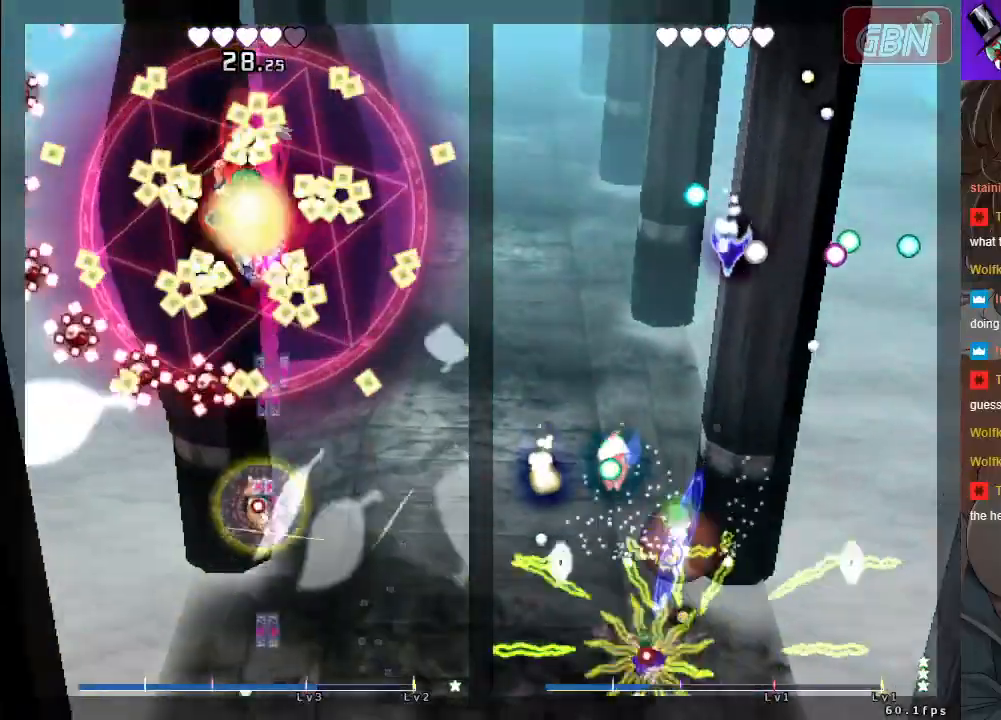
{"buttons": ["A", "X"], "left_stick": "center", "events": [[83, "left_stick", "down"], [233, "left_stick", "center"]]}
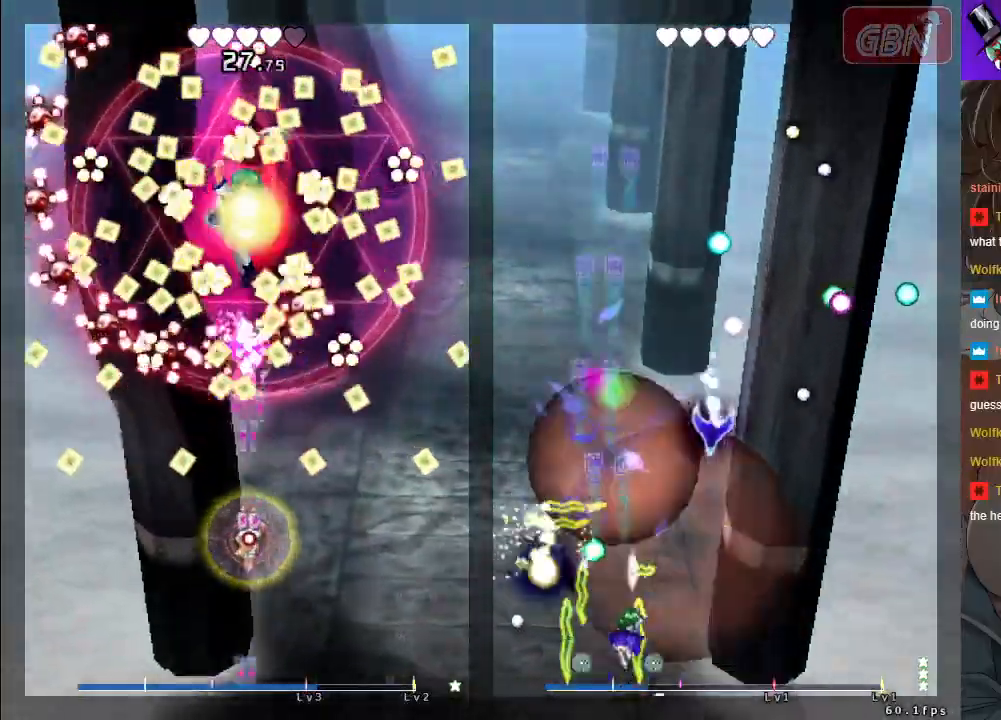
{"buttons": ["A", "X"], "left_stick": "up-left", "events": [[433, "left_stick", "up-left"]]}
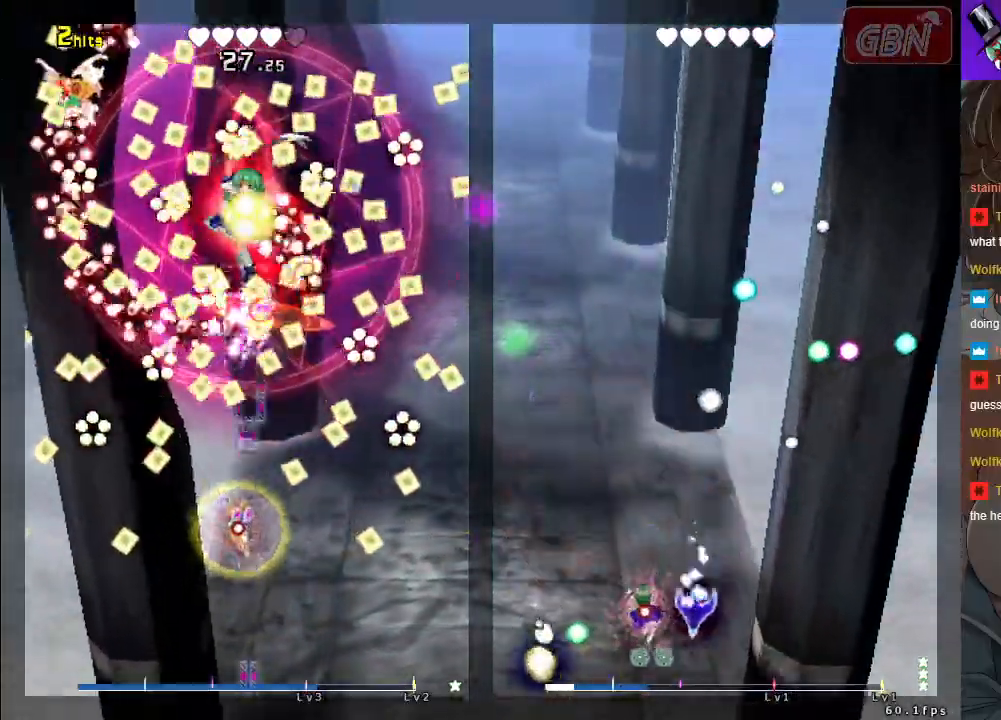
{"buttons": ["A", "X"], "left_stick": "left", "events": [[67, "left_stick", "center"], [283, "left_stick", "left"]]}
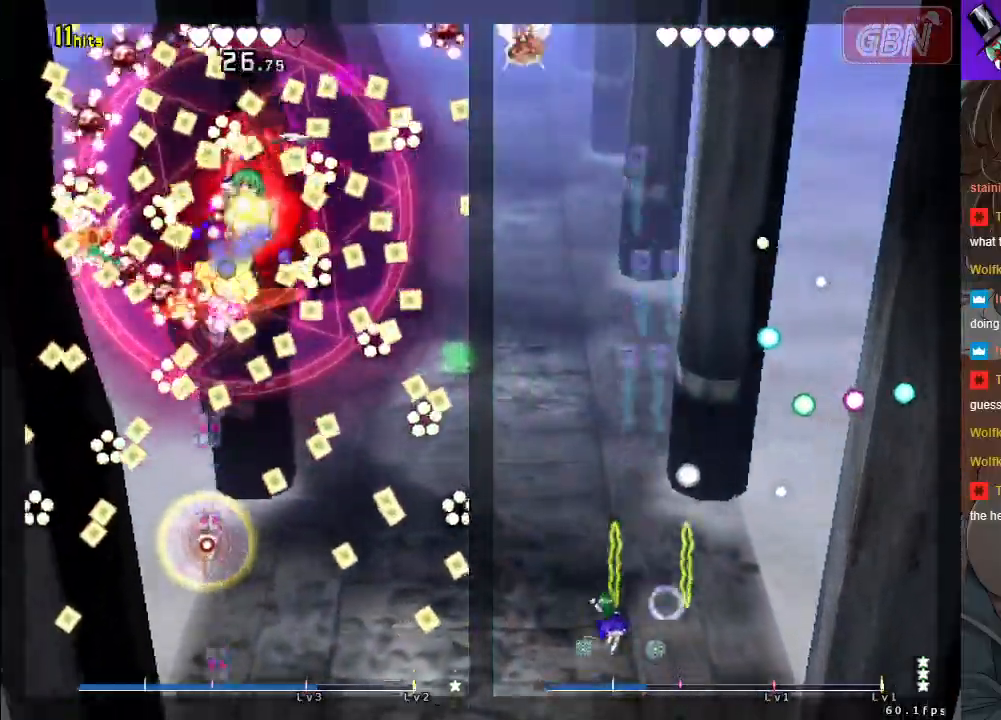
{"buttons": ["A", "X"], "left_stick": "up-left", "events": [[17, "left_stick", "center"], [167, "left_stick", "down-right"], [283, "left_stick", "up-right"], [350, "left_stick", "up-left"]]}
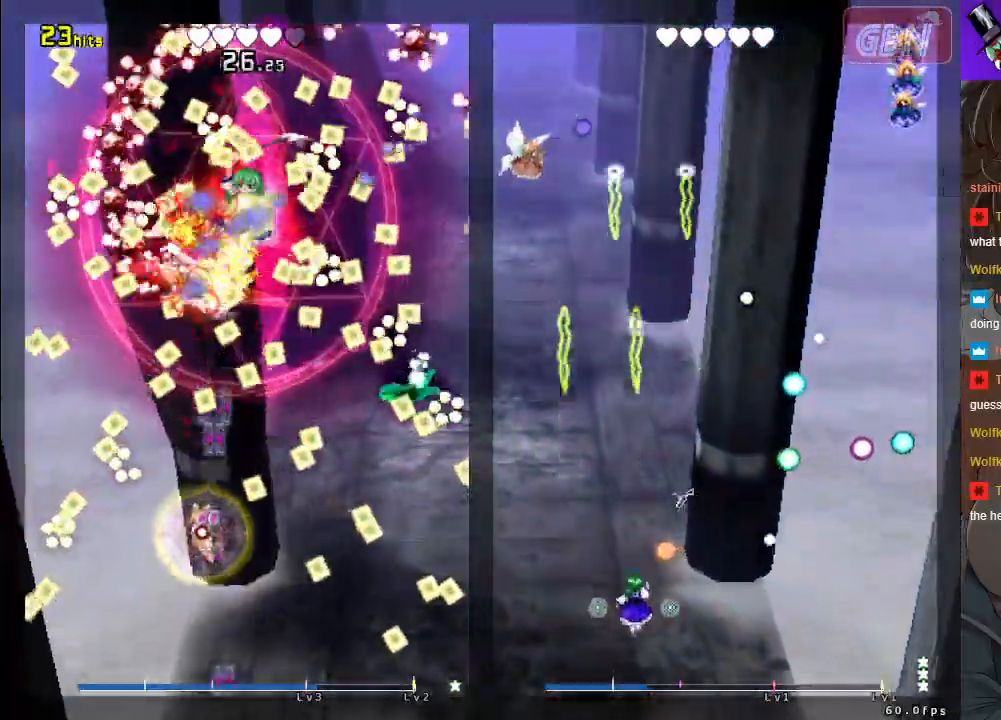
{"buttons": ["A", "X"], "left_stick": "down-left", "events": [[133, "left_stick", "up-right"], [233, "left_stick", "center"], [333, "left_stick", "down-right"], [467, "left_stick", "down-left"]]}
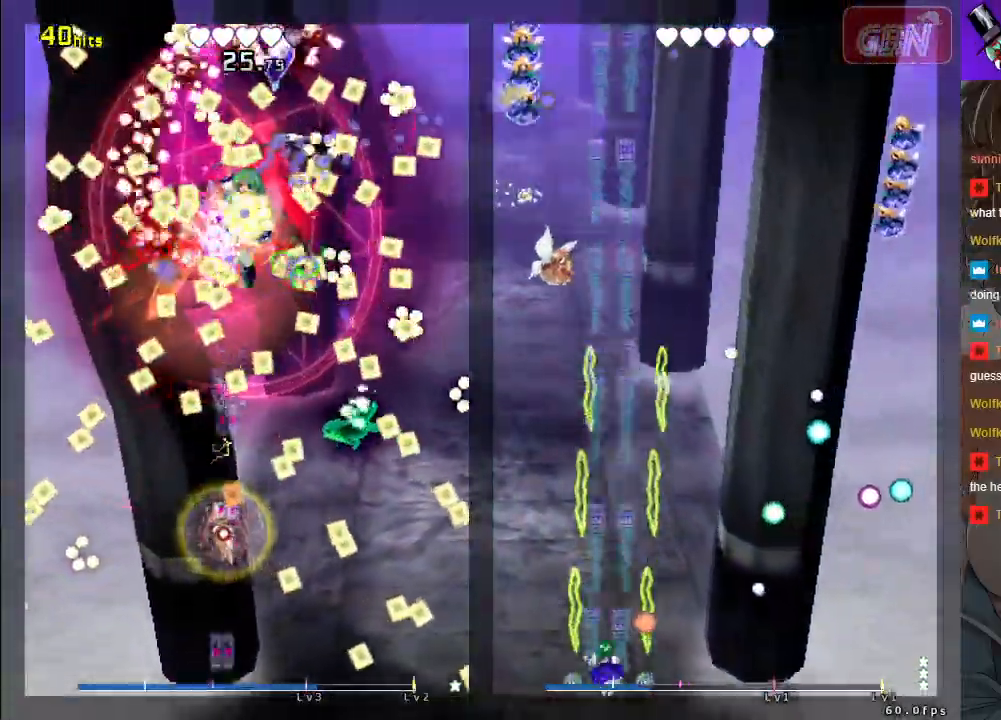
{"buttons": ["A", "X", "R1"], "left_stick": "center", "events": [[150, "left_stick", "up-left"], [217, "R1", "down"], [233, "left_stick", "left"], [400, "left_stick", "center"]]}
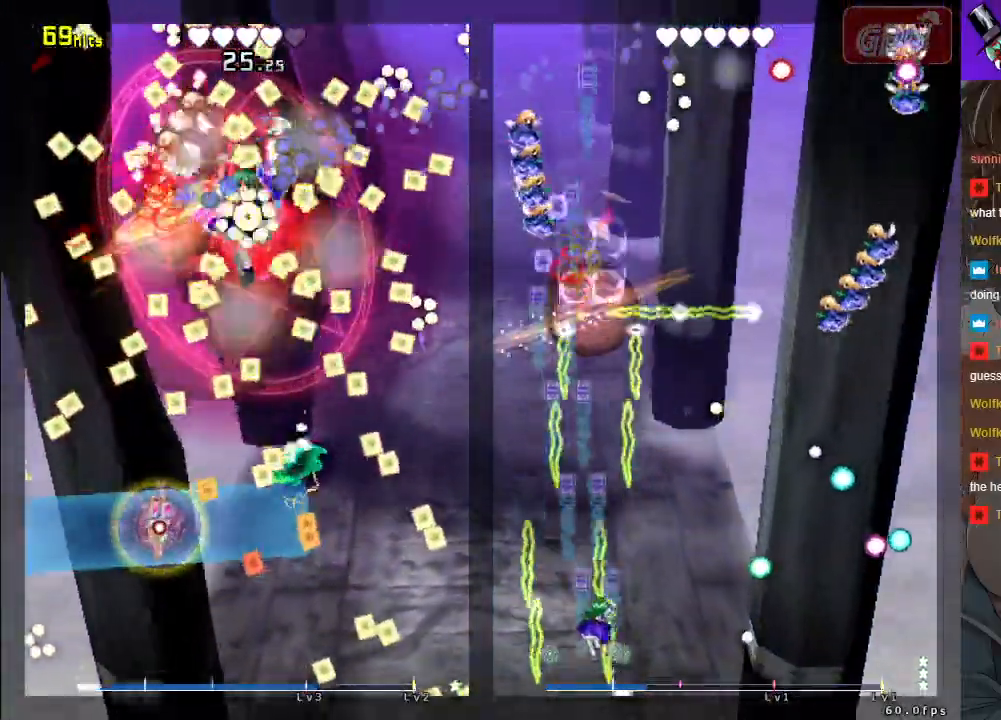
{"buttons": ["A", "X", "R1"], "left_stick": "up", "events": [[150, "left_stick", "down"], [267, "left_stick", "left"], [367, "left_stick", "up-left"], [467, "left_stick", "up"]]}